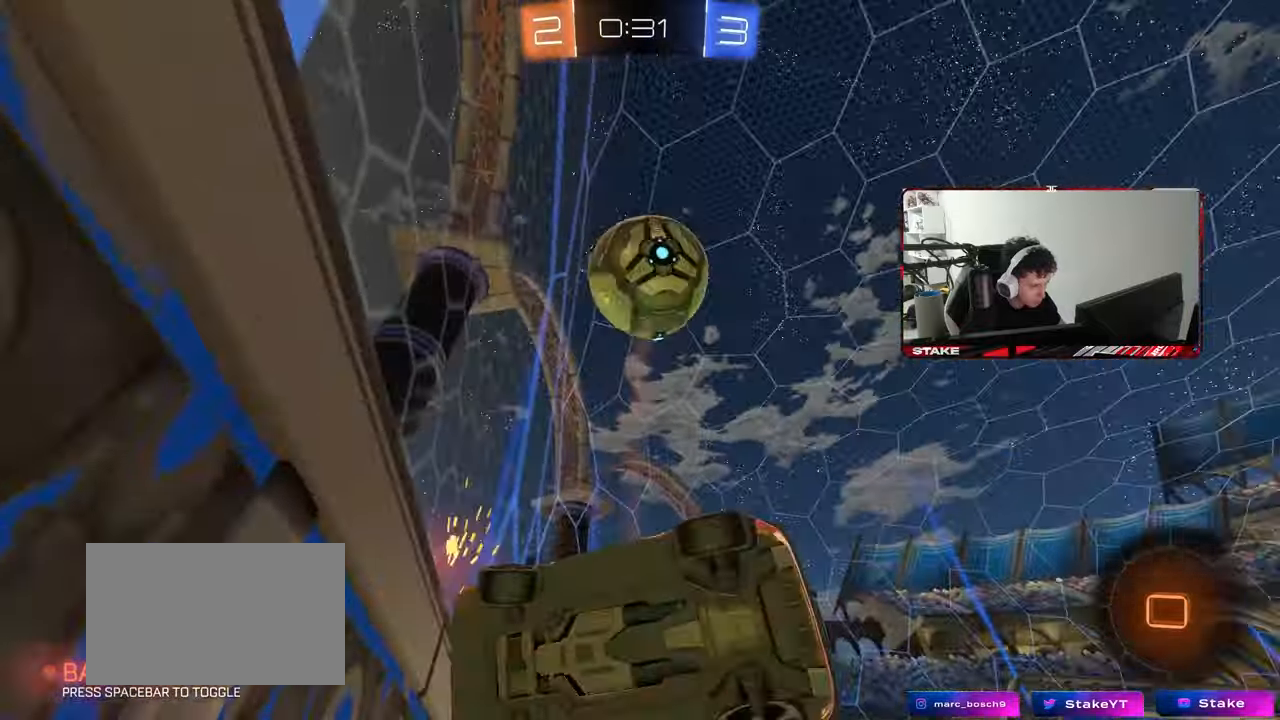
Gameplay with keyboard and mouse; each line is a JSON object with the keys and mouse buttons held at the frame after it. "events" lists presses ("down") and releases ("up") of "1", "2", "3", "4", "5", "a", "alt", "c", "caps_lock", "ctrl", "d", "e", "f", "g", "q", "r", "s", "shift", "space", "t", "tab", "v", "w", "x", "z", "mouse_left", "mouse_wheel" and "mouse_right" between this image and that frame as [ms after this image, input, new state], when the widget could be followed in between. "mouse_left", "mouse_wheel", "mouse_right" = the "left", "wheel", "right" buttons of the "mouse" list. No other keys are recorded. "wheel" means that the mouse wheel is clicked or scrolled. "mouse_move" is the direction in which the mouse moves at that frame (one of eight, or "still"), when it could be read.
{"keys": ["w"], "mouse": [], "mouse_move": "still", "events": [[17, "d", "down"], [50, "s", "up"], [100, "shift", "down"], [200, "d", "up"], [283, "a", "down"], [433, "a", "up"], [433, "shift", "up"], [433, "w", "down"]]}
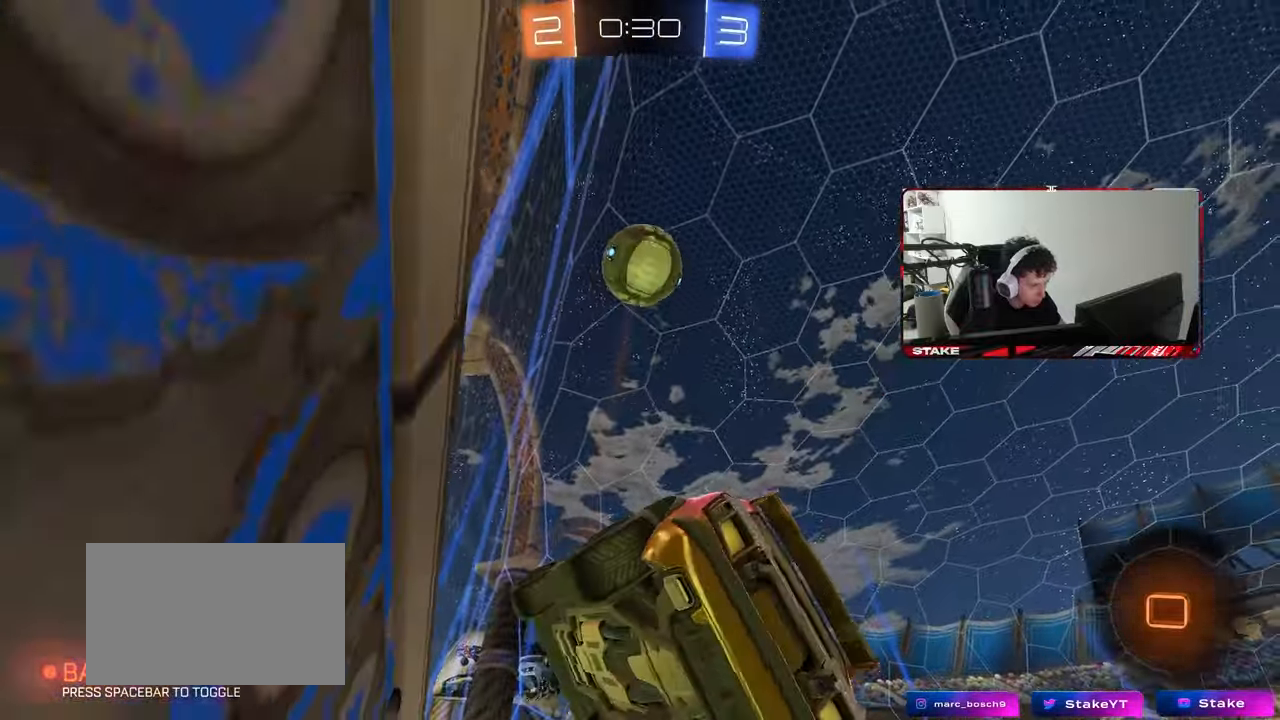
{"keys": ["s"], "mouse": ["right"], "mouse_move": "still", "events": [[67, "w", "up"], [350, "s", "down"], [500, "mouse_right", "down"]]}
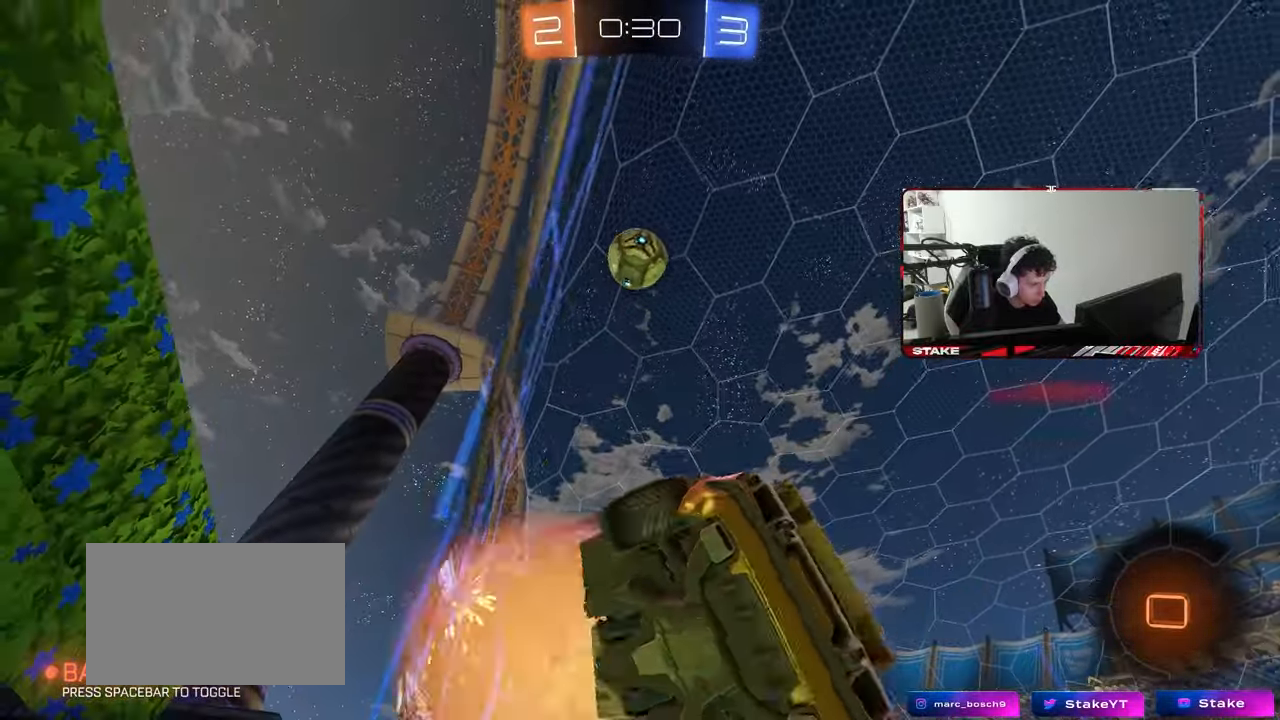
{"keys": ["a", "shift", "w"], "mouse": [], "mouse_move": "still", "events": [[33, "mouse_right", "up"], [133, "mouse_right", "down"], [233, "mouse_right", "up"], [233, "space", "down"], [283, "s", "up"], [367, "space", "up"], [417, "shift", "down"], [417, "w", "down"], [467, "a", "down"]]}
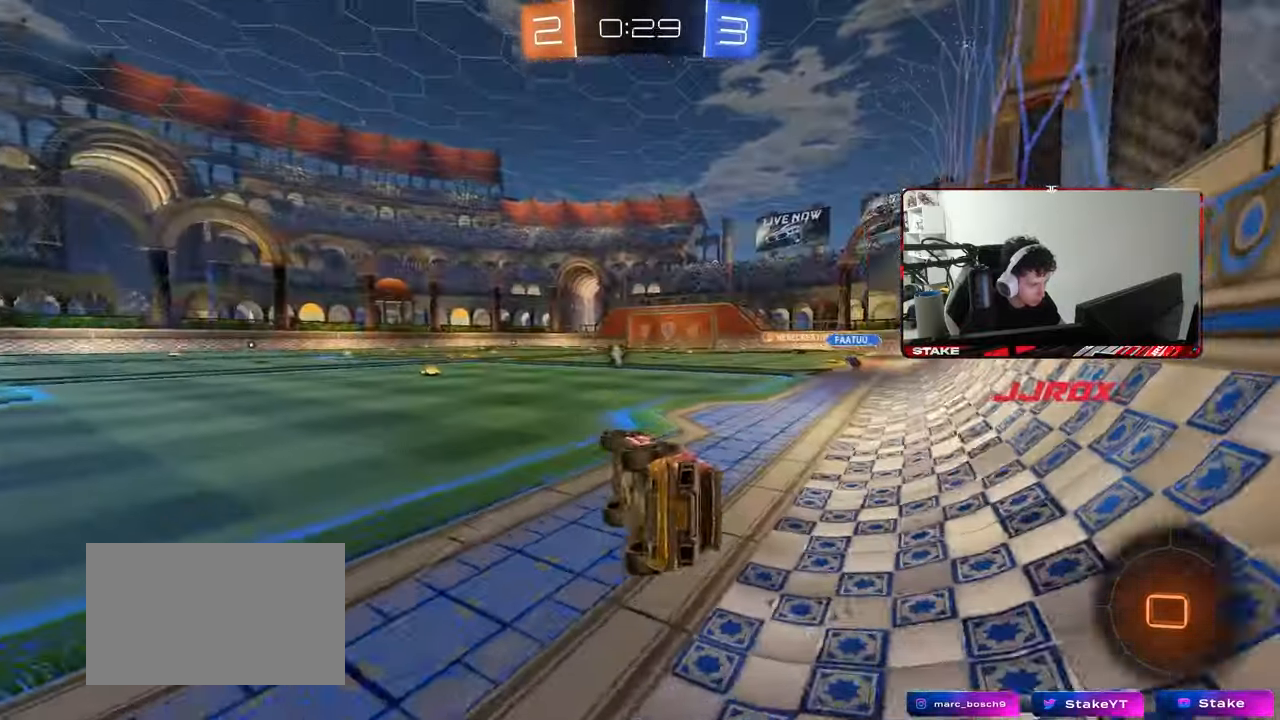
{"keys": ["w"], "mouse": [], "mouse_move": "still", "events": [[283, "a", "up"], [283, "shift", "up"]]}
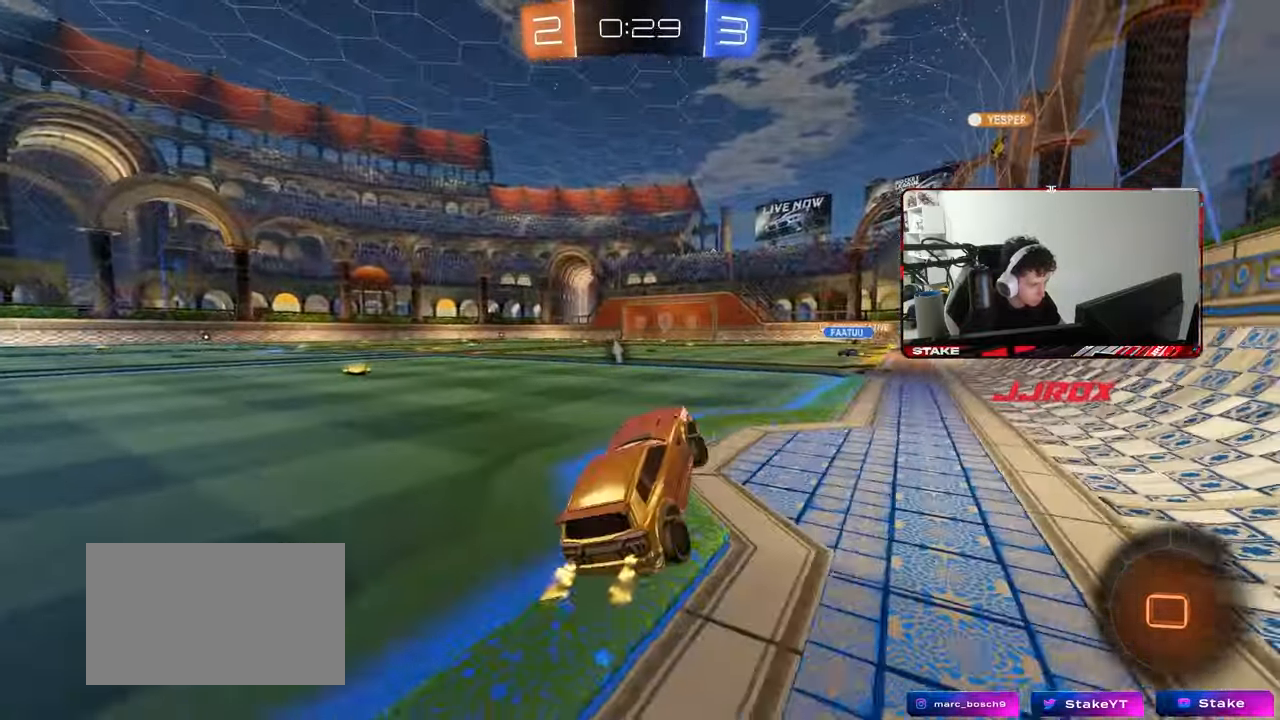
{"keys": ["a", "shift", "w"], "mouse": ["left", "right"], "mouse_move": "still", "events": [[117, "a", "down"], [217, "a", "up"], [350, "d", "down"], [350, "mouse_left", "down"], [350, "mouse_right", "down"], [400, "a", "down"], [450, "d", "up"], [450, "mouse_right", "up"], [450, "shift", "down"], [500, "mouse_right", "down"]]}
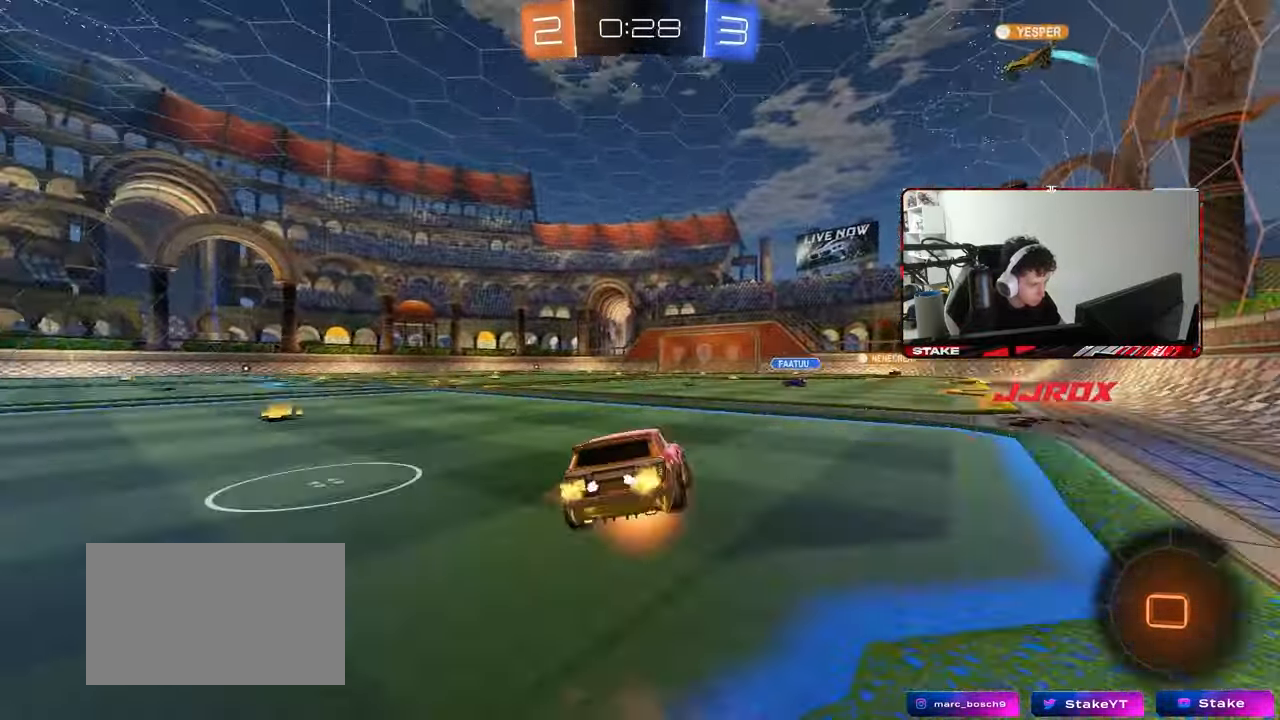
{"keys": ["a", "shift"], "mouse": [], "mouse_move": "still", "events": [[50, "mouse_left", "up"], [50, "s", "down"], [50, "w", "up"], [133, "mouse_right", "up"], [467, "s", "up"]]}
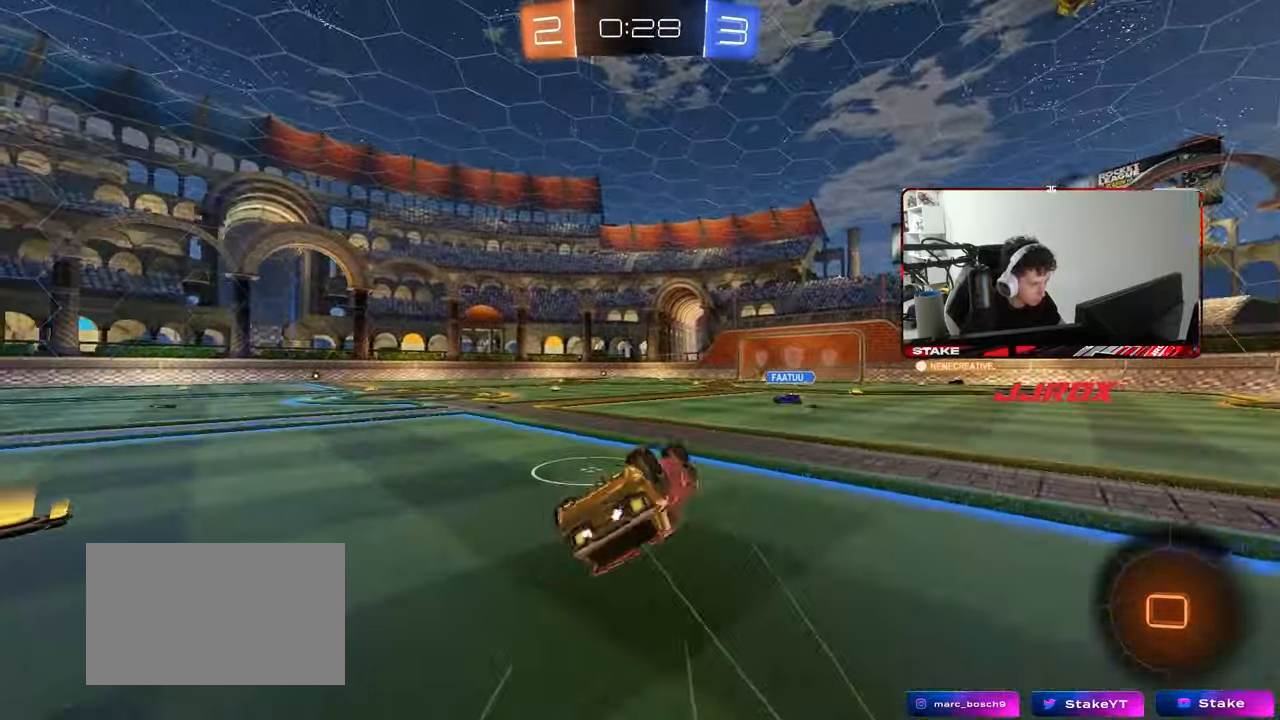
{"keys": [], "mouse": [], "mouse_move": "still", "events": [[100, "s", "down"], [250, "s", "up"], [283, "shift", "up"], [333, "a", "up"]]}
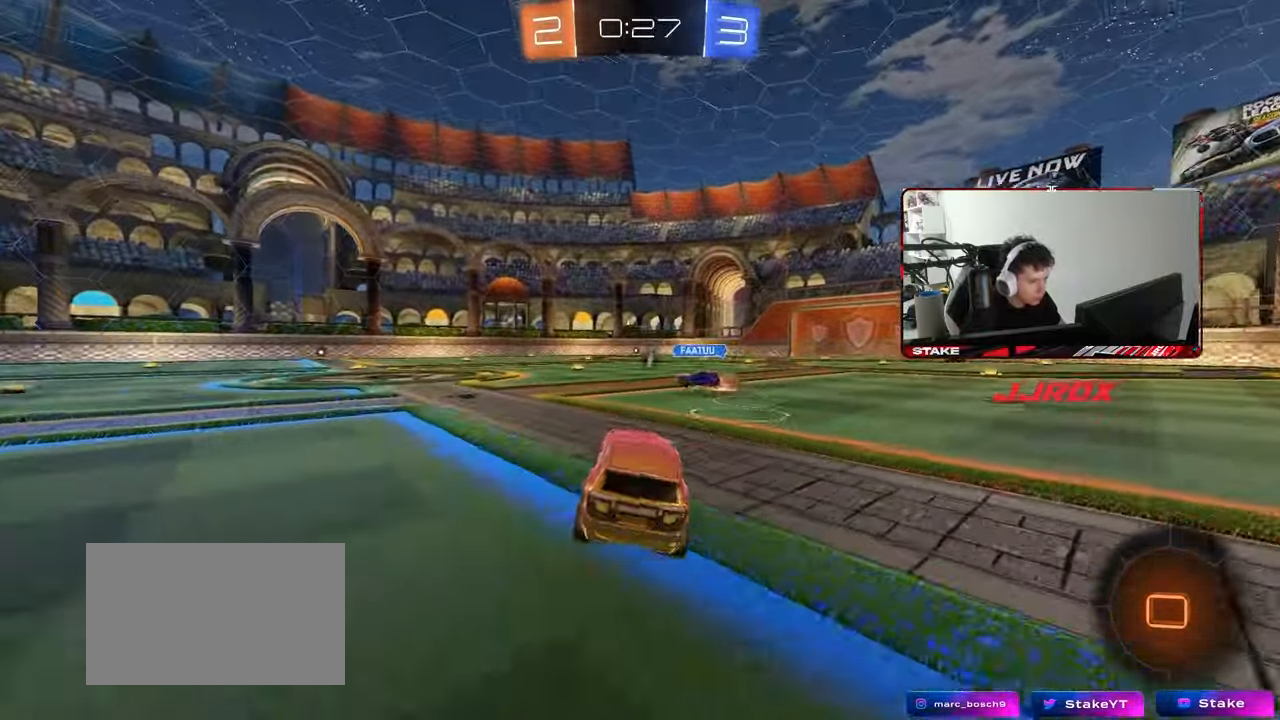
{"keys": ["a", "s", "shift"], "mouse": [], "mouse_move": "still", "events": [[33, "w", "down"], [67, "d", "down"], [167, "d", "up"], [167, "mouse_right", "down"], [167, "space", "down"], [217, "a", "down"], [217, "mouse_right", "up"], [217, "shift", "down"], [267, "mouse_right", "down"], [267, "space", "up"], [300, "s", "down"], [300, "w", "up"], [450, "mouse_right", "up"]]}
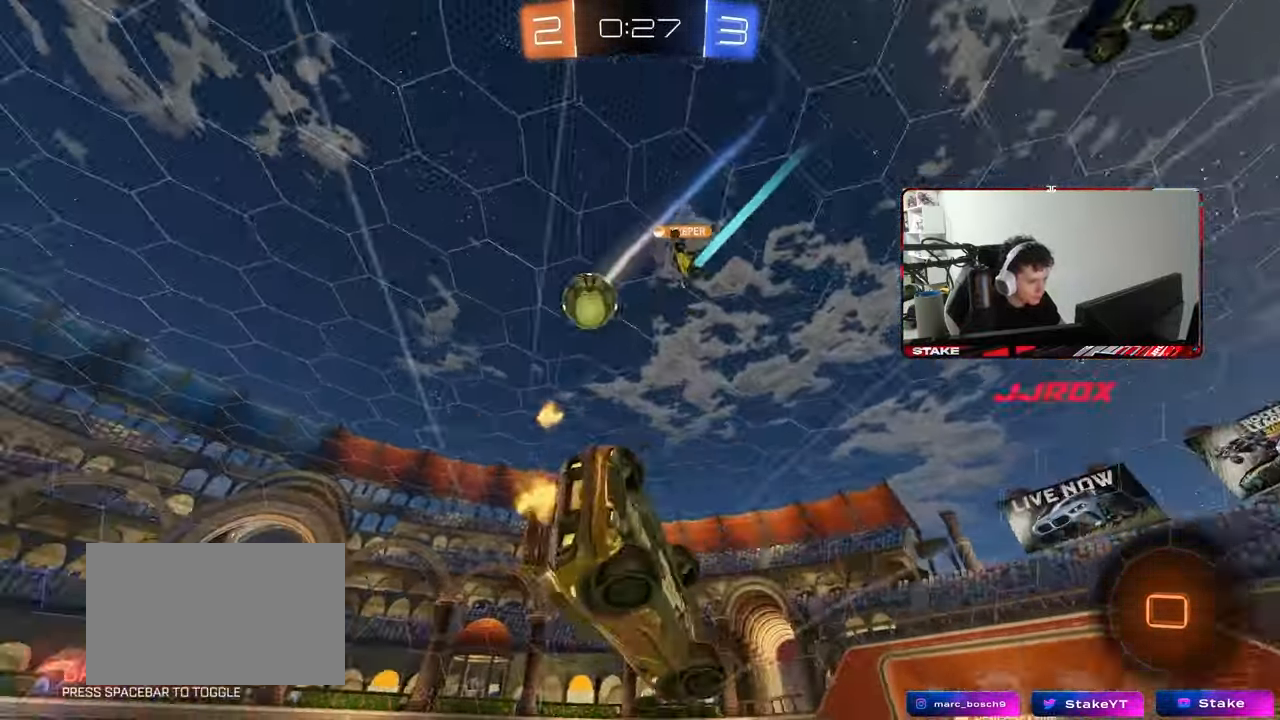
{"keys": ["a", "shift"], "mouse": [], "mouse_move": "still", "events": [[183, "s", "up"], [233, "space", "down"], [267, "s", "down"], [367, "space", "up"], [467, "s", "up"]]}
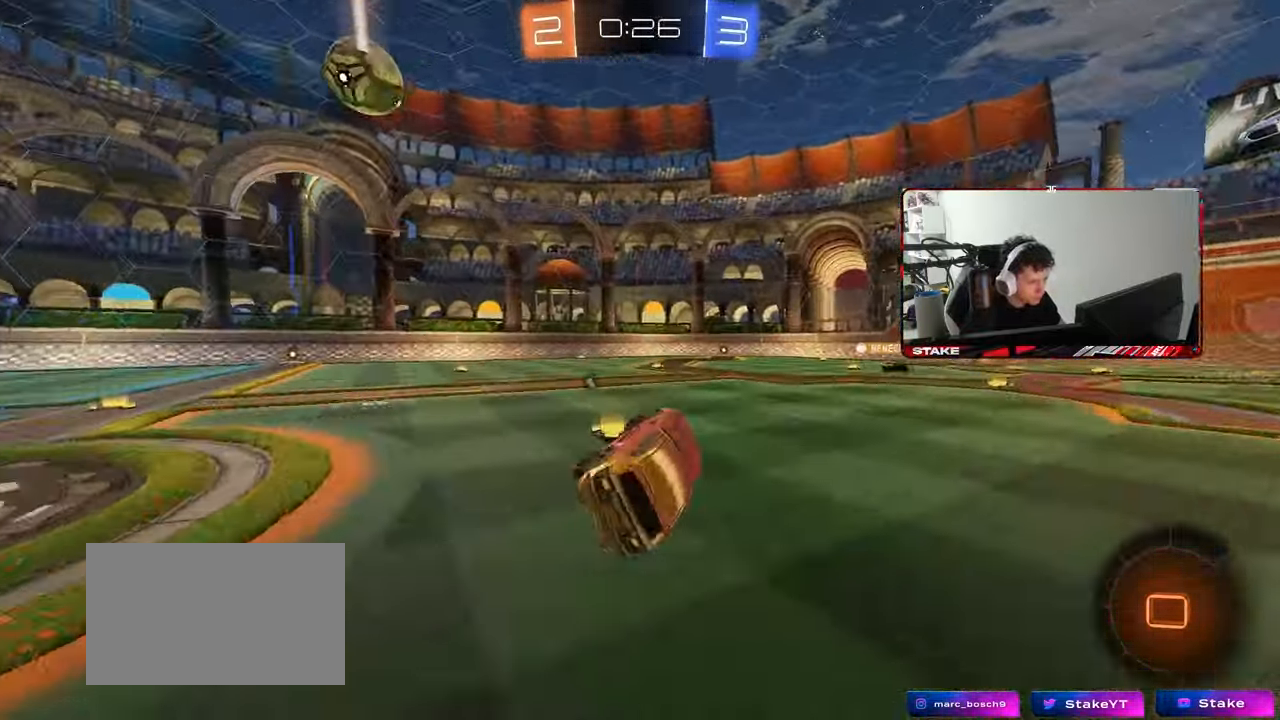
{"keys": ["d", "shift", "w"], "mouse": ["left", "right"], "mouse_move": "still", "events": [[17, "shift", "up"], [100, "a", "up"], [250, "w", "down"], [333, "a", "down"], [383, "a", "up"], [433, "d", "down"], [433, "mouse_left", "down"], [433, "mouse_right", "down"], [483, "shift", "down"]]}
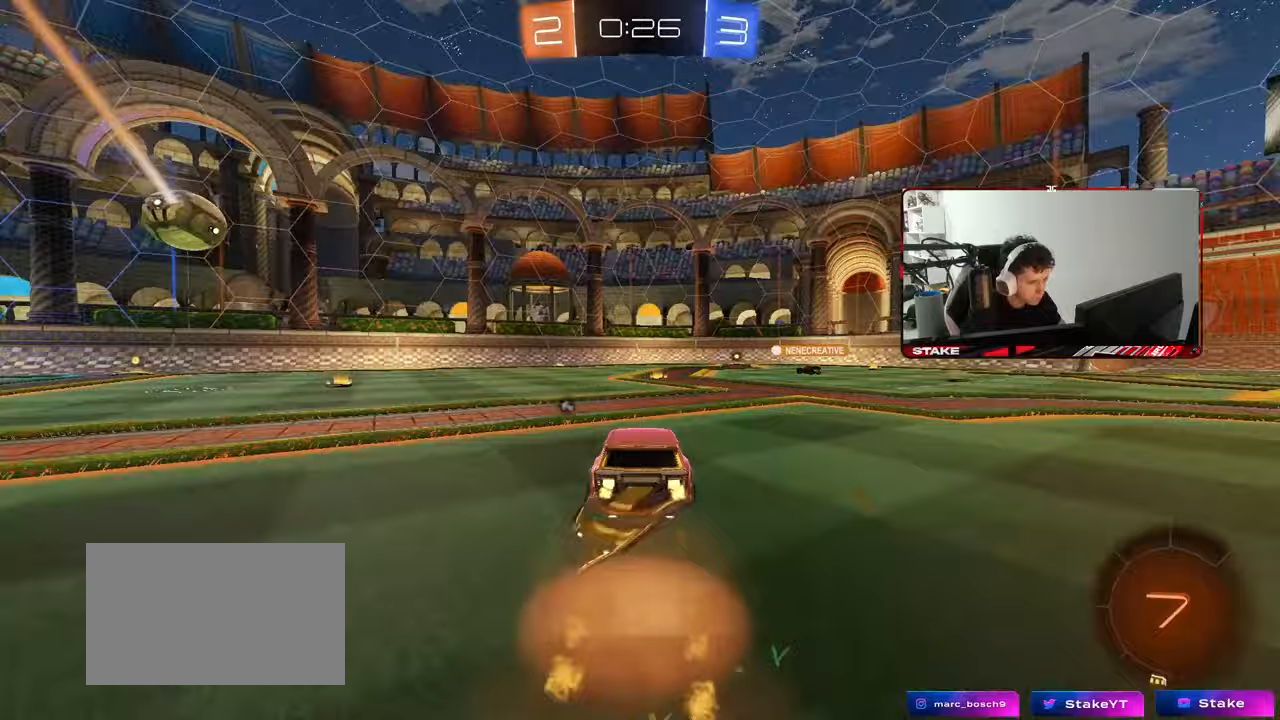
{"keys": ["d", "s", "shift", "space"], "mouse": [], "mouse_move": "still", "events": [[17, "mouse_right", "up"], [67, "mouse_right", "down"], [67, "s", "down"], [67, "w", "up"], [217, "mouse_right", "up"], [250, "mouse_left", "up"], [400, "s", "up"], [450, "space", "down"], [500, "s", "down"]]}
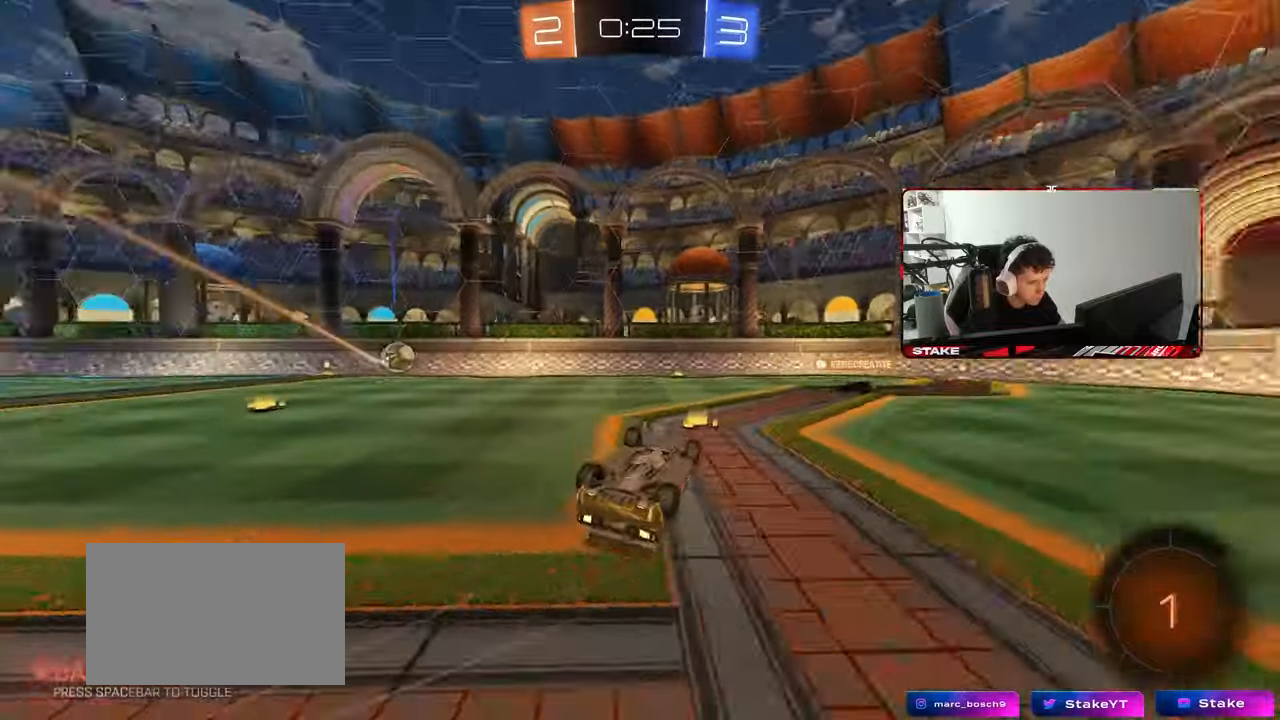
{"keys": [], "mouse": [], "mouse_move": "still", "events": [[133, "space", "up"], [267, "shift", "up"], [317, "s", "up"], [367, "d", "up"]]}
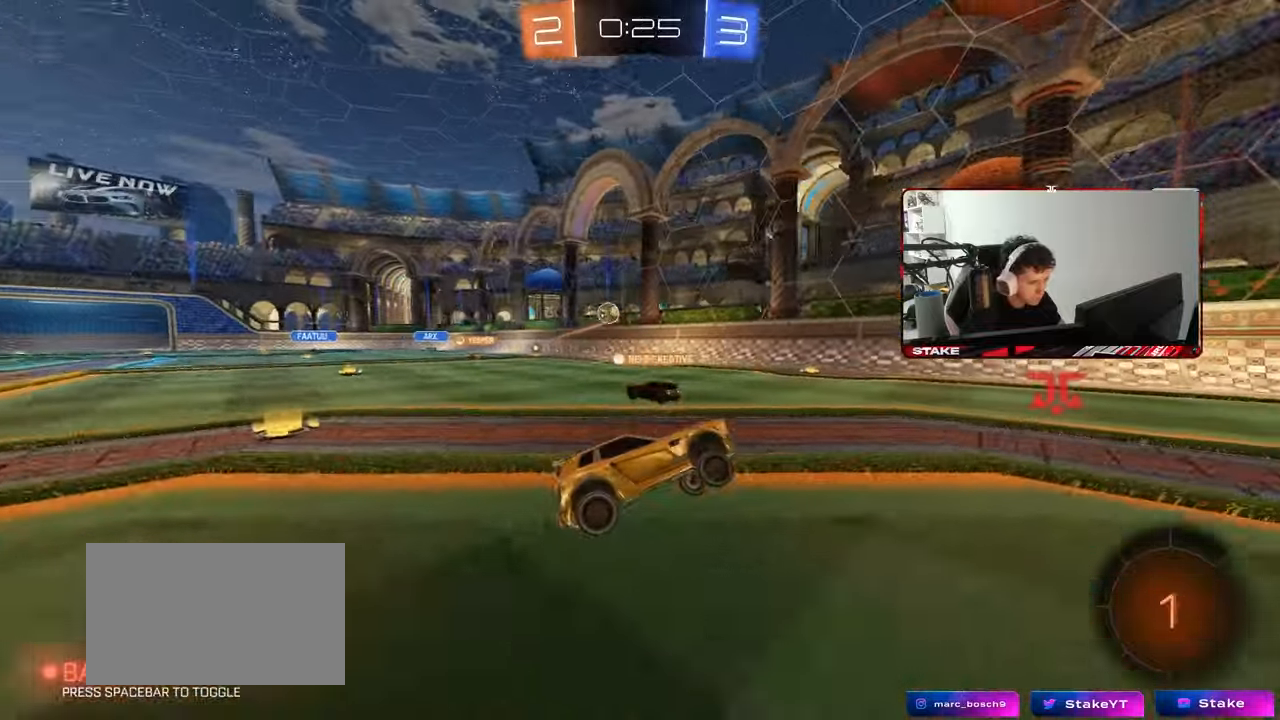
{"keys": ["d", "shift", "w"], "mouse": [], "mouse_move": "still", "events": [[50, "w", "down"], [200, "a", "down"], [283, "a", "up"], [333, "d", "down"], [433, "shift", "down"]]}
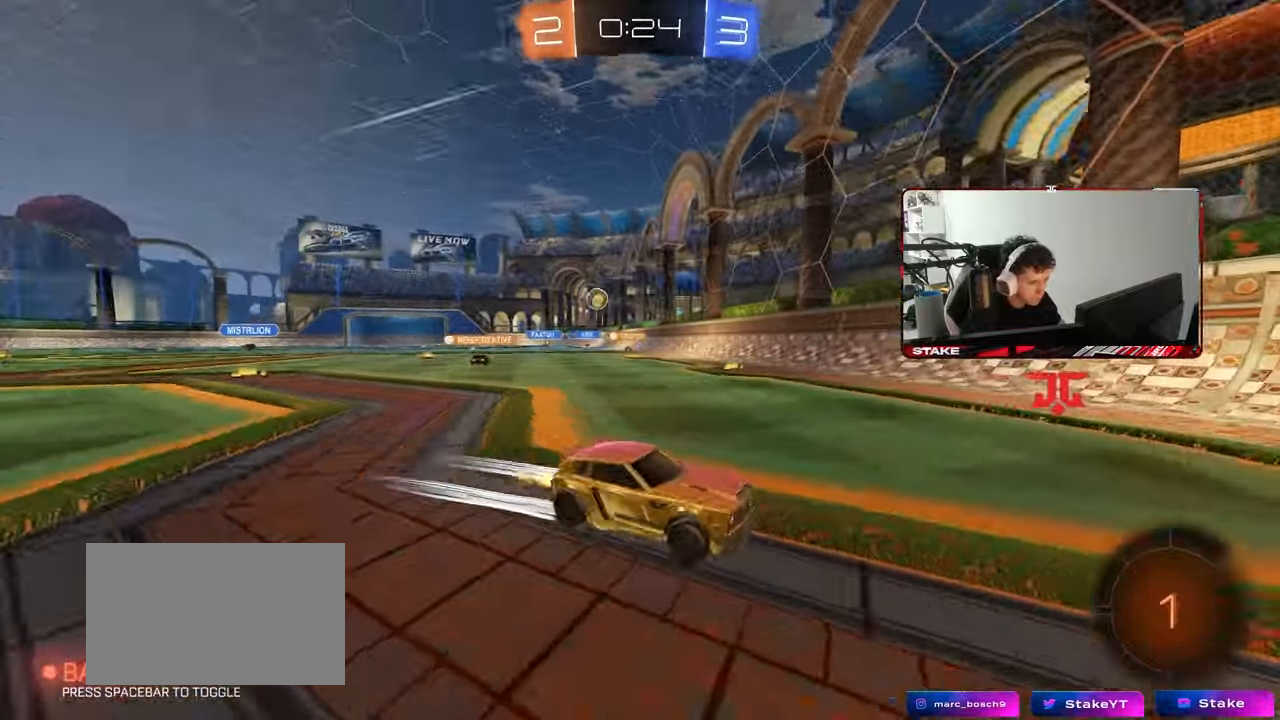
{"keys": ["d", "w"], "mouse": [], "mouse_move": "still", "events": [[67, "shift", "up"], [400, "shift", "down"], [500, "shift", "up"]]}
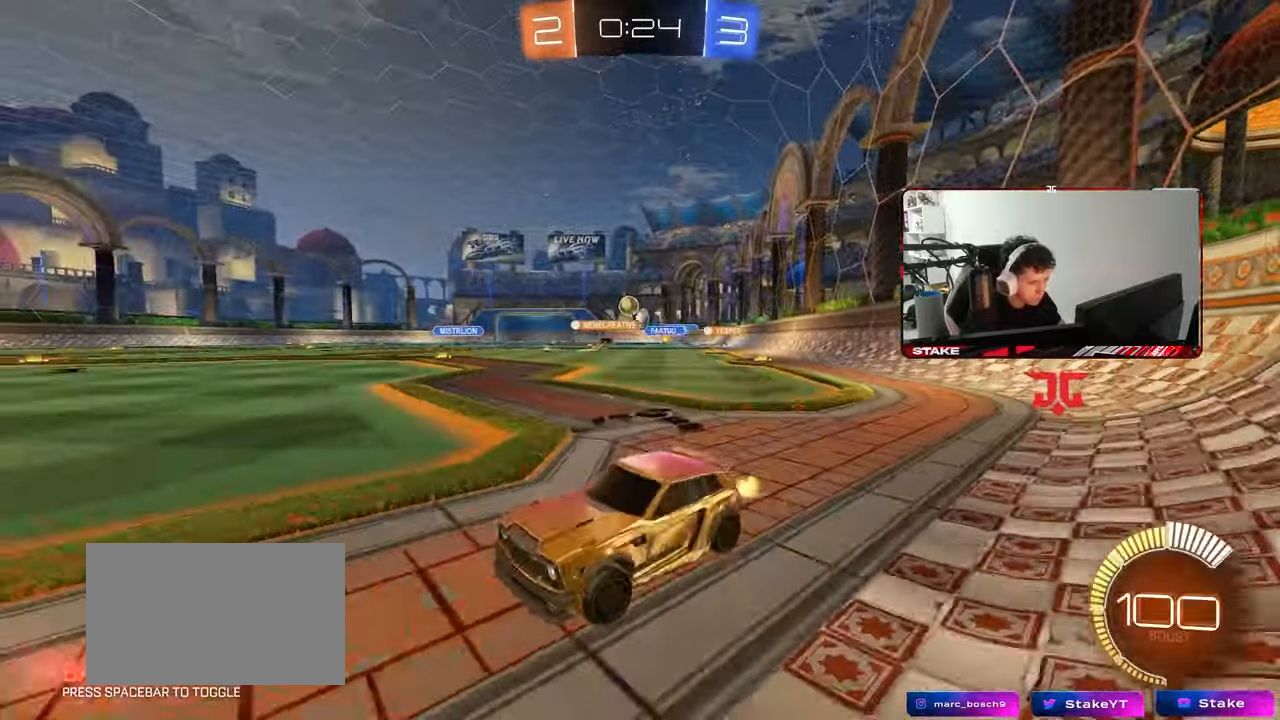
{"keys": ["d", "w"], "mouse": ["left"], "mouse_move": "still", "events": [[33, "mouse_left", "down"]]}
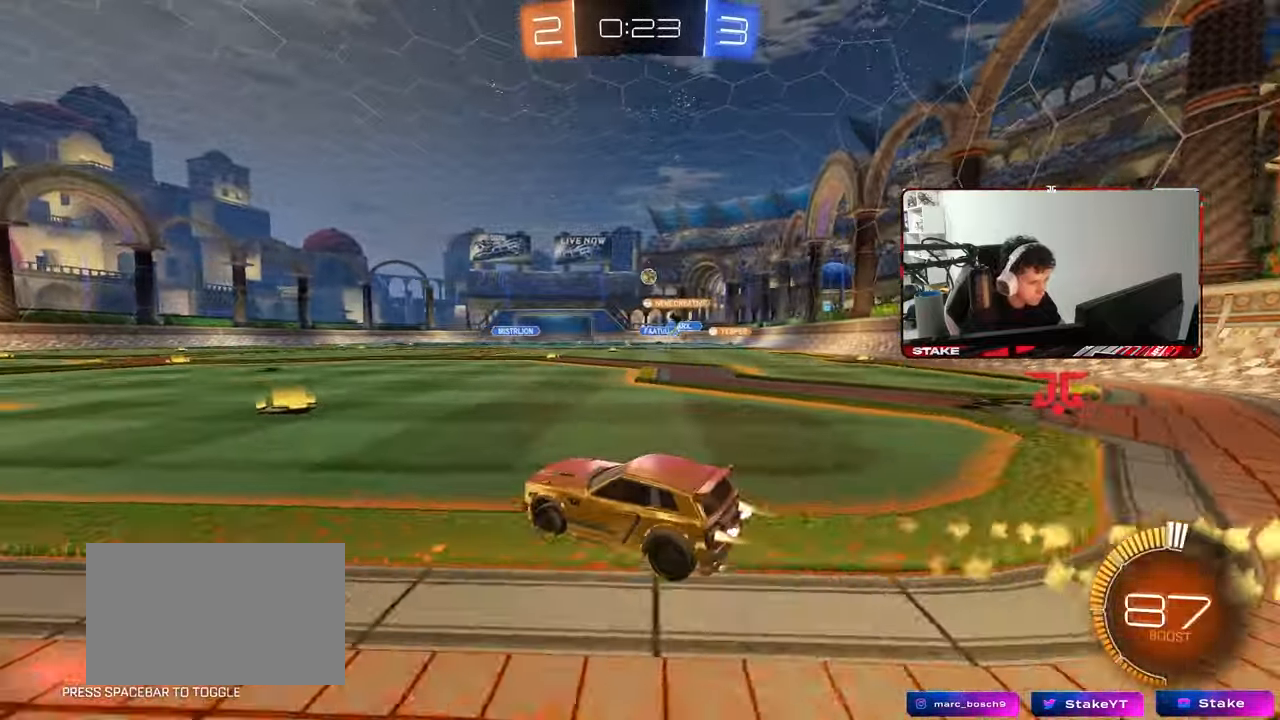
{"keys": ["d", "s", "shift"], "mouse": ["right"], "mouse_move": "down", "events": [[100, "d", "up"], [100, "mouse_left", "up"], [200, "mouse_left", "down"], [200, "mouse_right", "down"], [200, "shift", "down"], [250, "d", "down"], [250, "mouse_right", "up"], [283, "mouse_right", "down"], [333, "s", "down"], [333, "w", "up"], [483, "mouse_left", "up"]]}
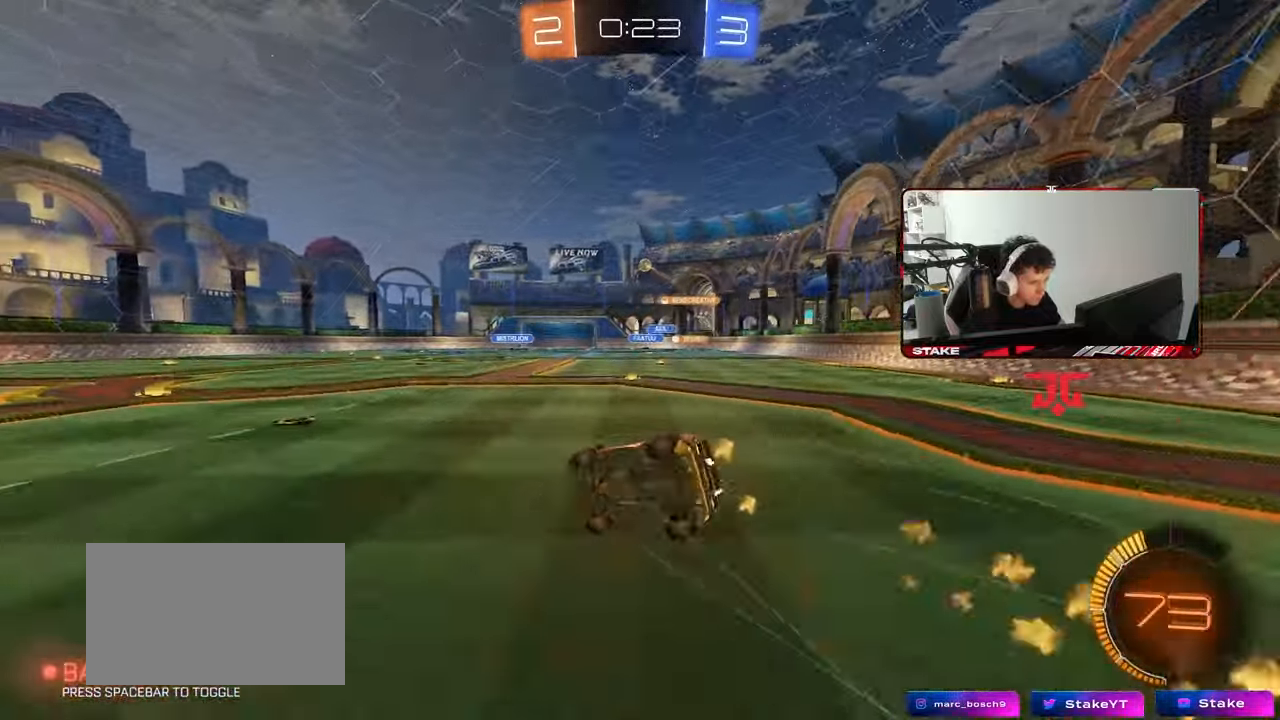
{"keys": ["d", "s", "shift"], "mouse": [], "mouse_move": "still", "events": [[33, "mouse_right", "up"], [217, "s", "up"], [300, "s", "down"]]}
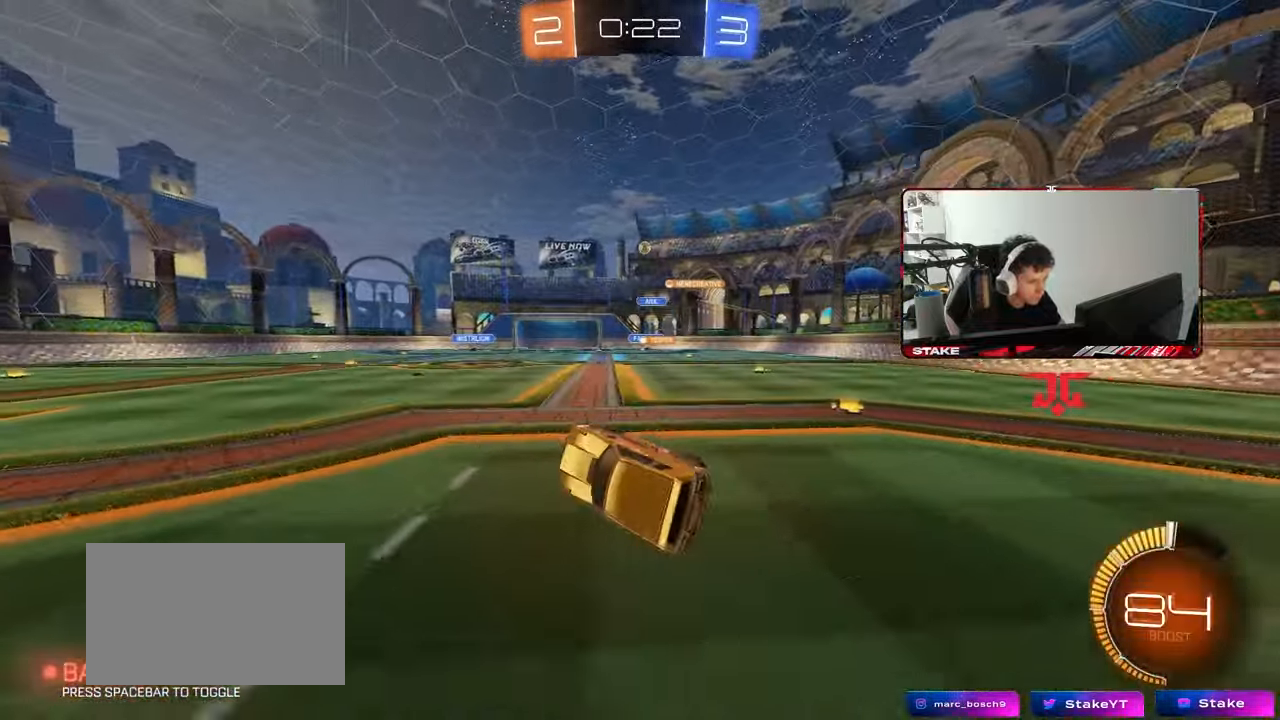
{"keys": ["w"], "mouse": [], "mouse_move": "still", "events": [[33, "shift", "up"], [83, "s", "up"], [133, "d", "up"], [267, "w", "down"], [367, "a", "down"], [500, "a", "up"]]}
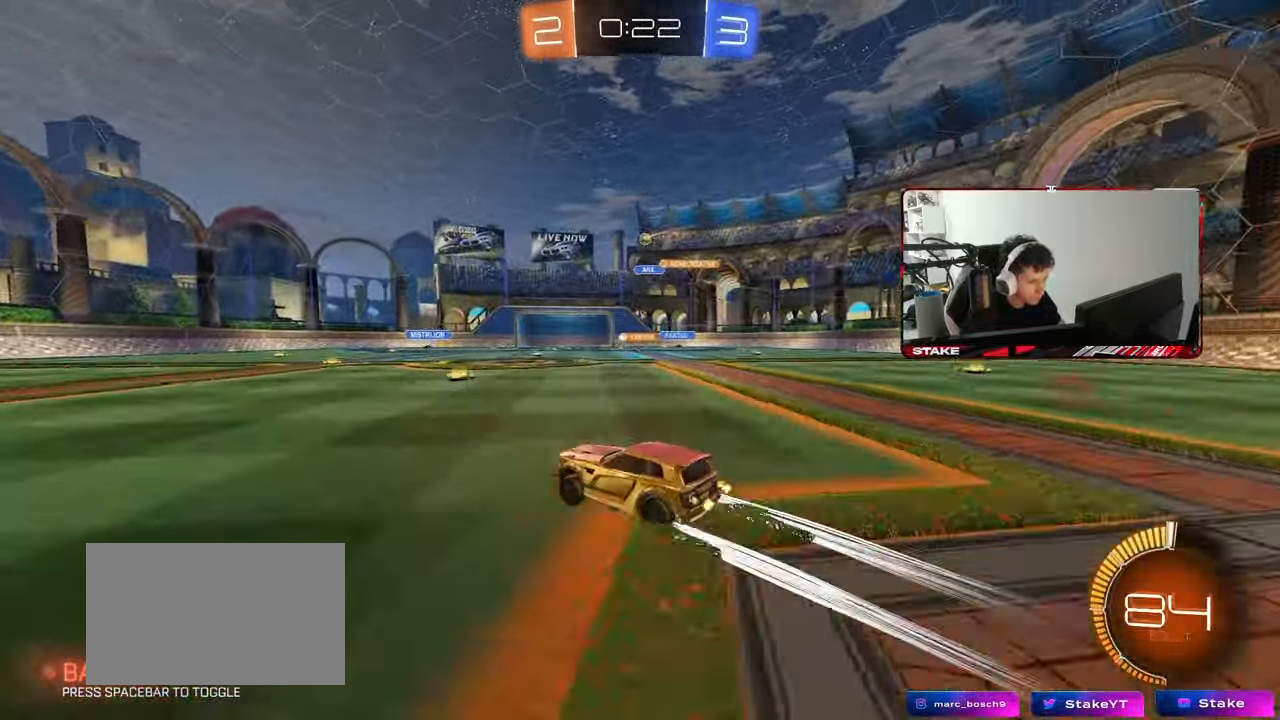
{"keys": ["w"], "mouse": [], "mouse_move": "still", "events": [[333, "d", "down"], [483, "d", "up"]]}
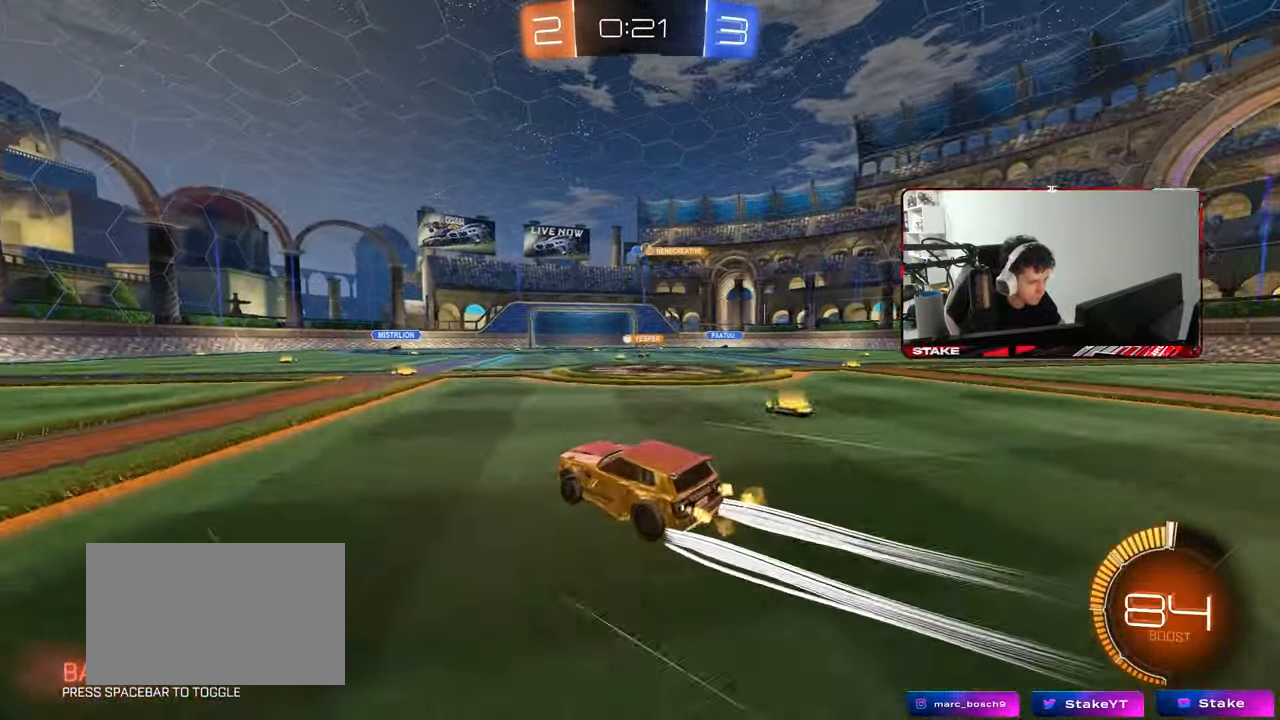
{"keys": ["a"], "mouse": [], "mouse_move": "still", "events": [[67, "d", "down"], [67, "w", "up"], [217, "d", "up"], [250, "a", "down"]]}
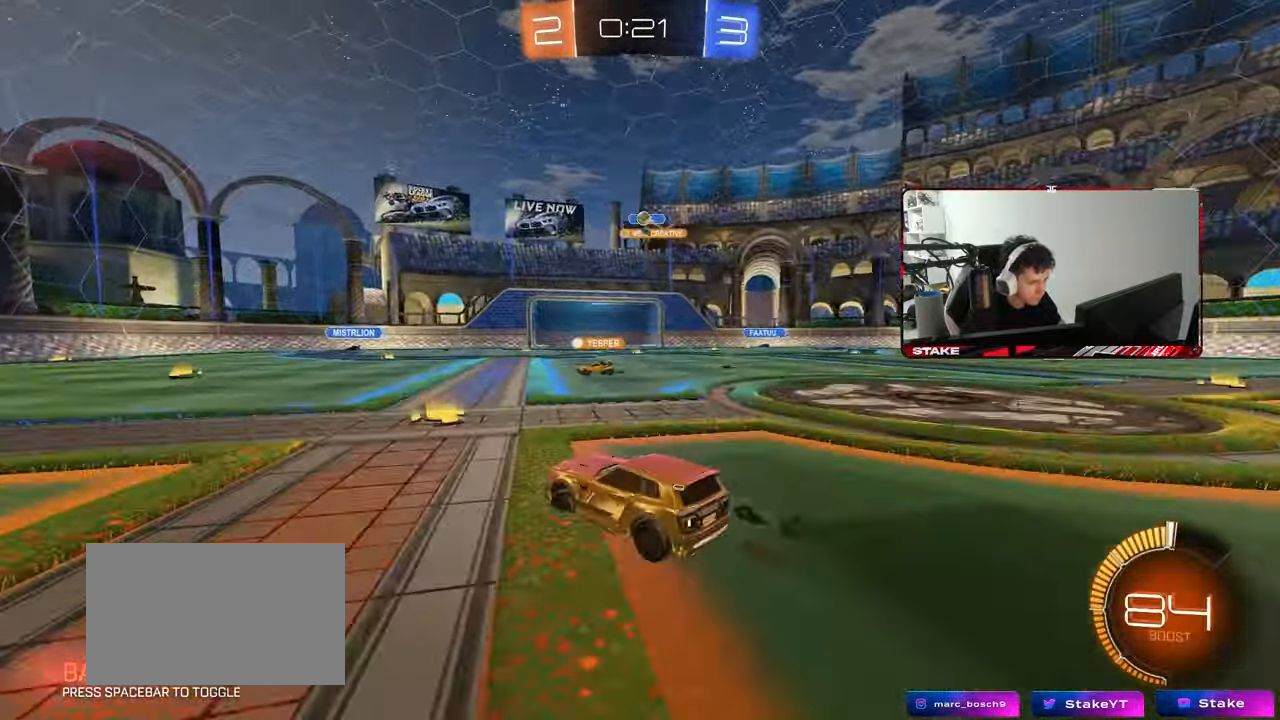
{"keys": ["a", "w"], "mouse": [], "mouse_move": "still", "events": [[183, "s", "down"], [317, "s", "up"], [467, "w", "down"]]}
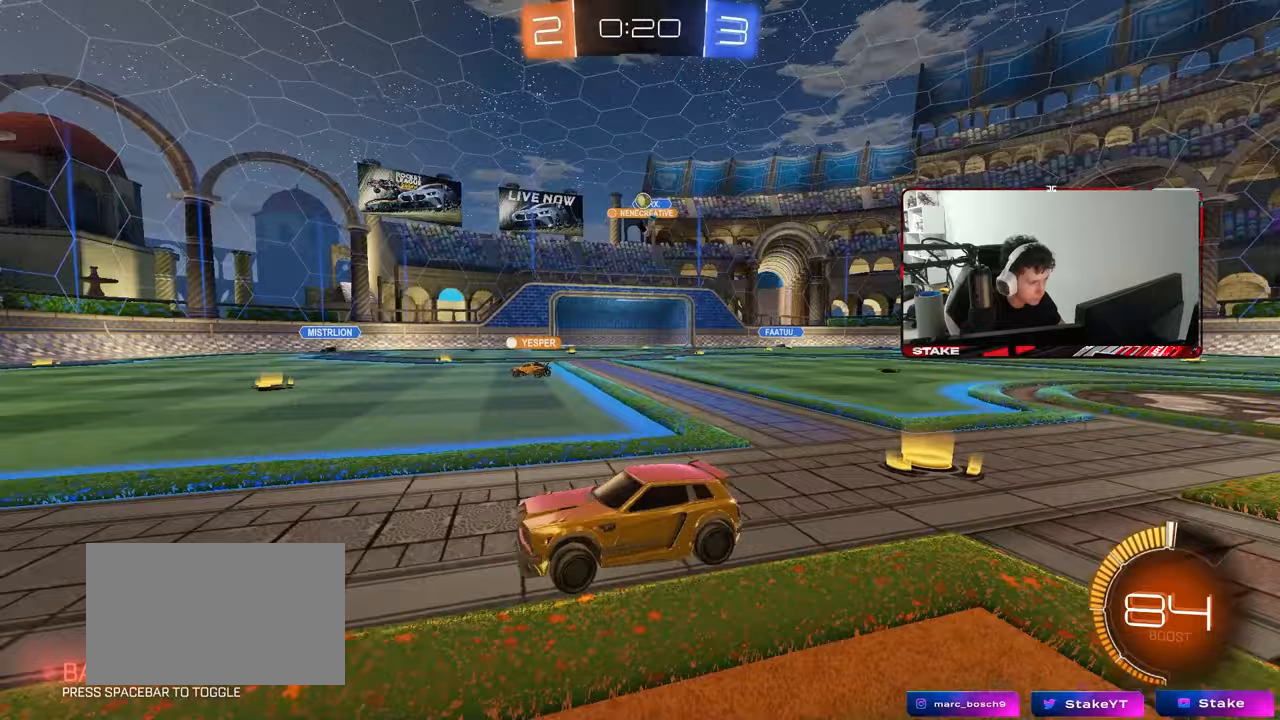
{"keys": ["w"], "mouse": [], "mouse_move": "still", "events": [[150, "a", "up"], [333, "a", "down"], [433, "a", "up"]]}
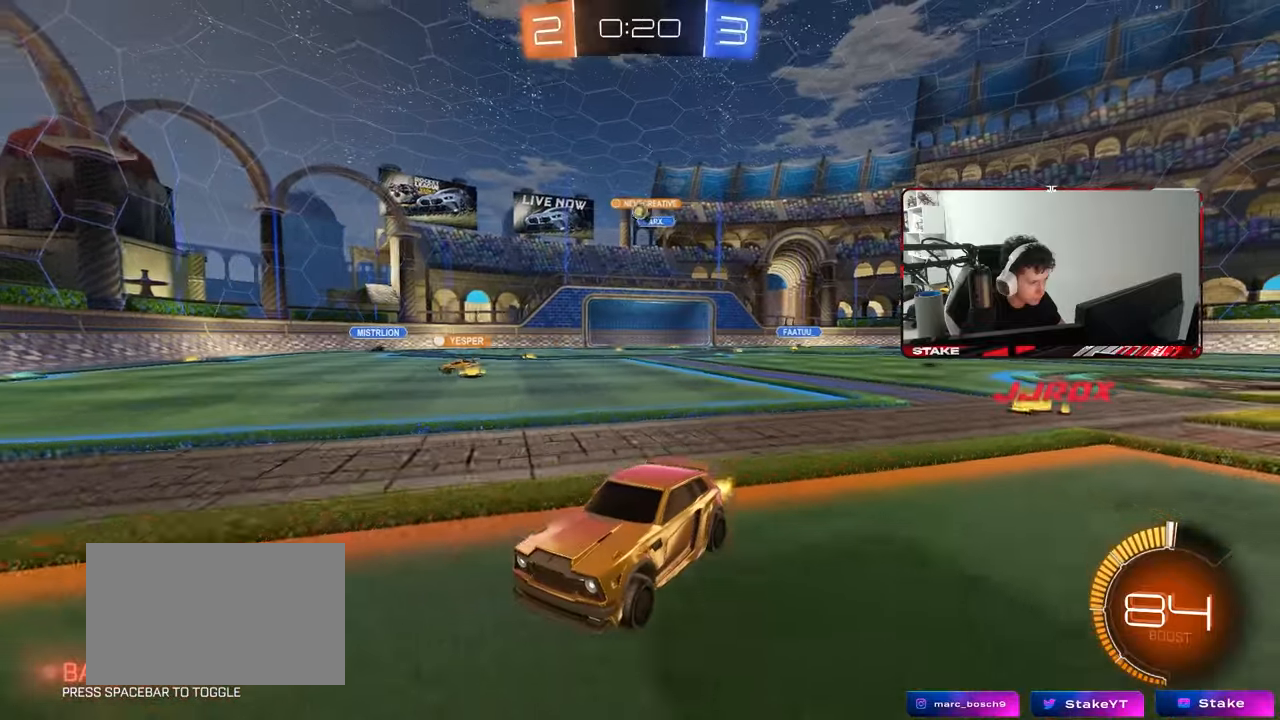
{"keys": ["d", "shift", "w"], "mouse": [], "mouse_move": "still", "events": [[67, "d", "down"], [117, "shift", "down"], [267, "shift", "up"], [450, "shift", "down"]]}
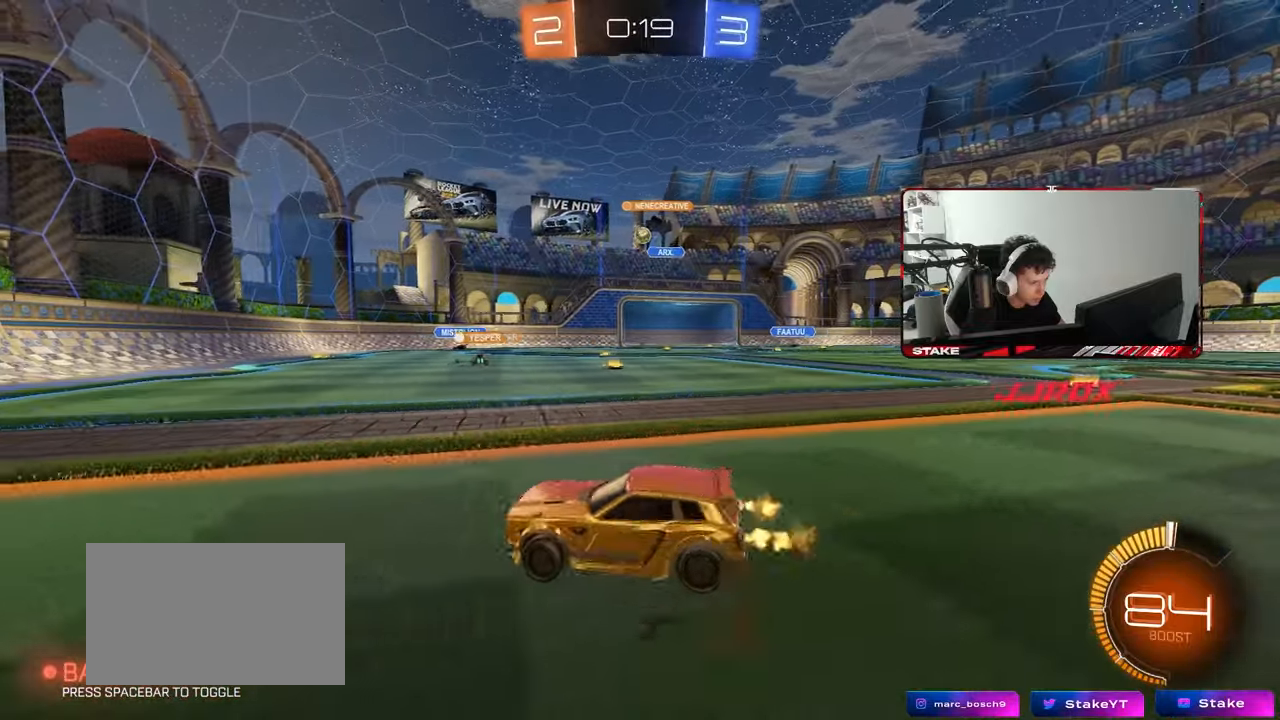
{"keys": ["w"], "mouse": [], "mouse_move": "still", "events": [[33, "shift", "up"], [417, "d", "up"]]}
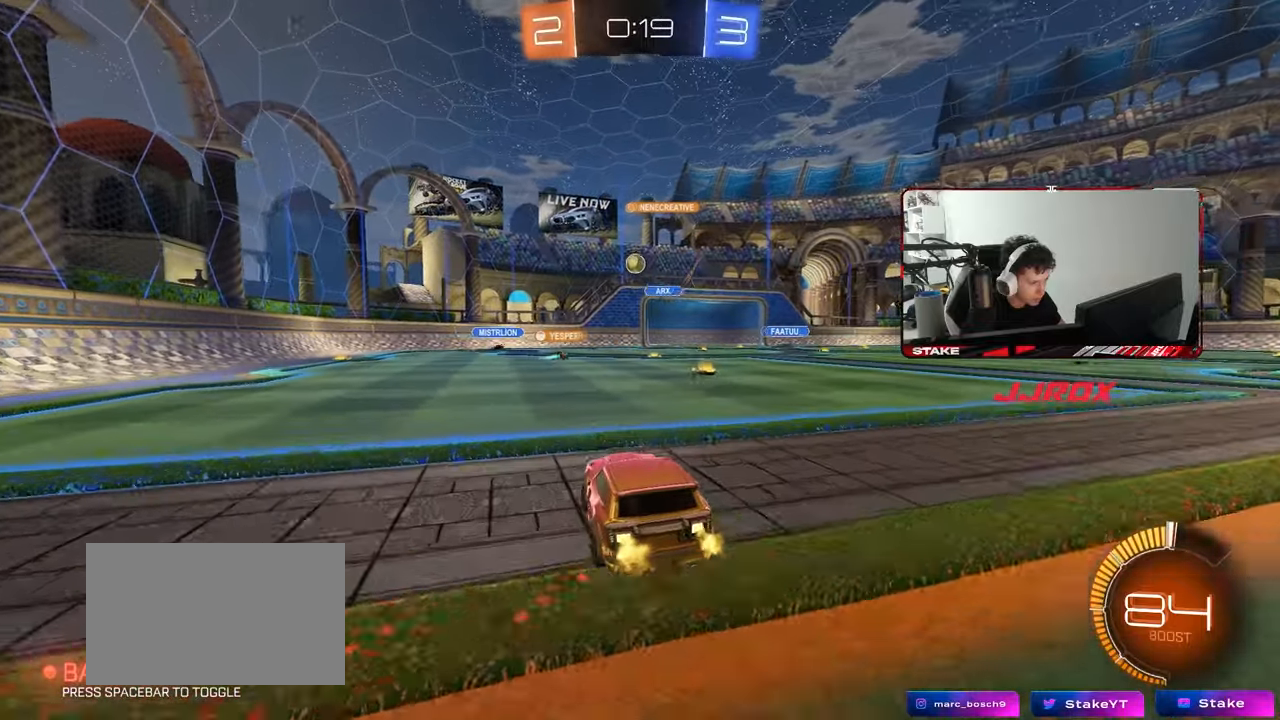
{"keys": ["d", "w"], "mouse": ["left"], "mouse_move": "still", "events": [[100, "mouse_left", "down"], [150, "d", "down"], [250, "d", "up"], [433, "d", "down"]]}
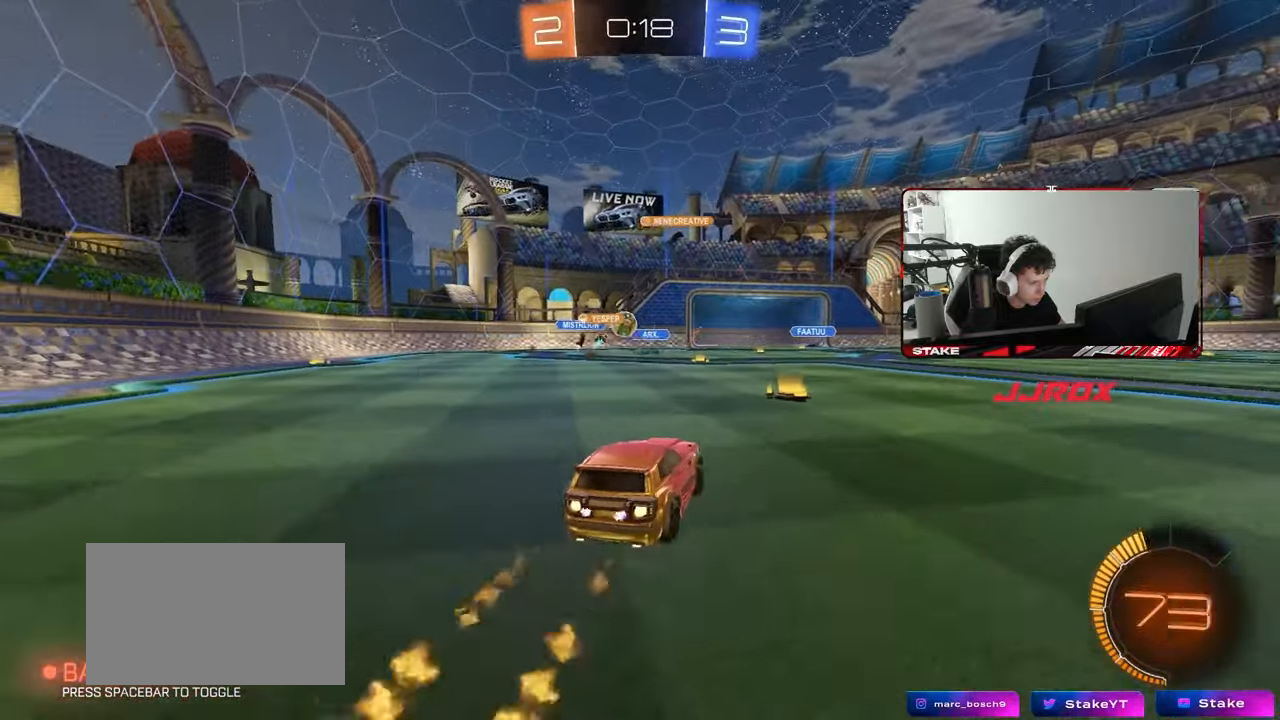
{"keys": ["a", "w"], "mouse": [], "mouse_move": "still", "events": [[33, "d", "up"], [67, "mouse_left", "up"], [300, "d", "down"], [450, "a", "down"], [450, "d", "up"]]}
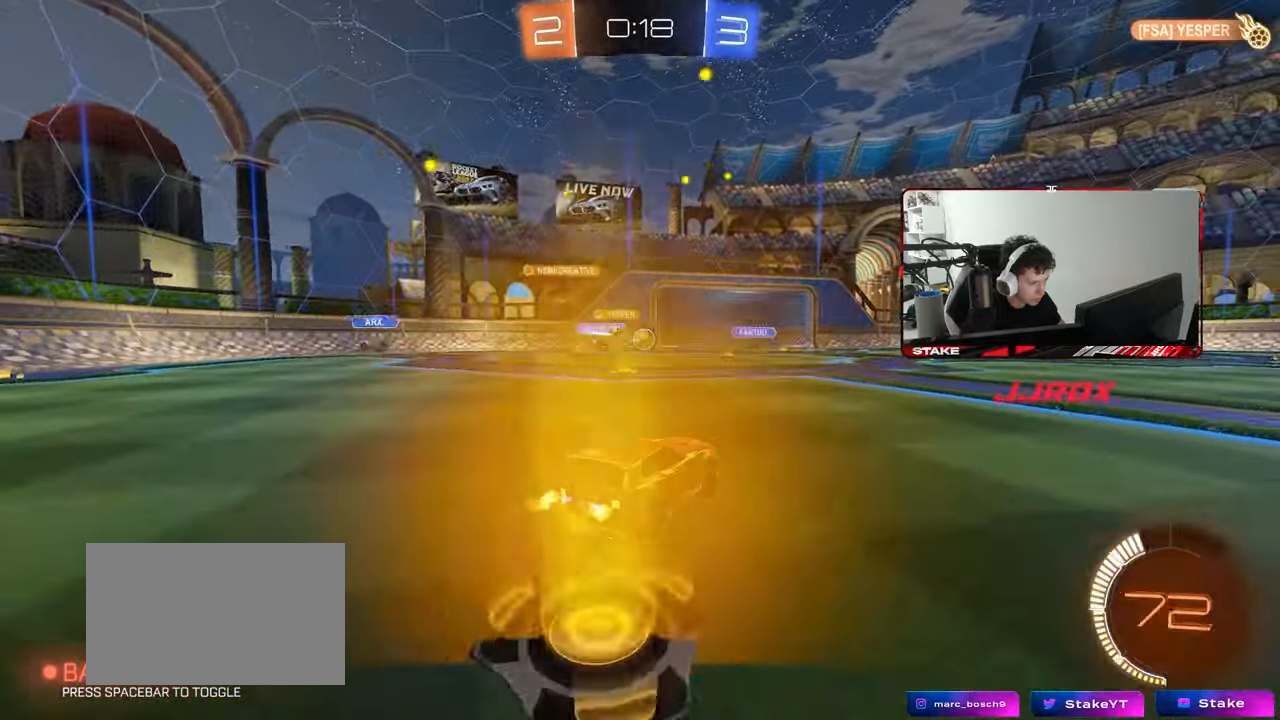
{"keys": ["a", "w"], "mouse": [], "mouse_move": "still", "events": [[133, "a", "up"], [133, "d", "down"], [267, "d", "up"], [417, "a", "down"]]}
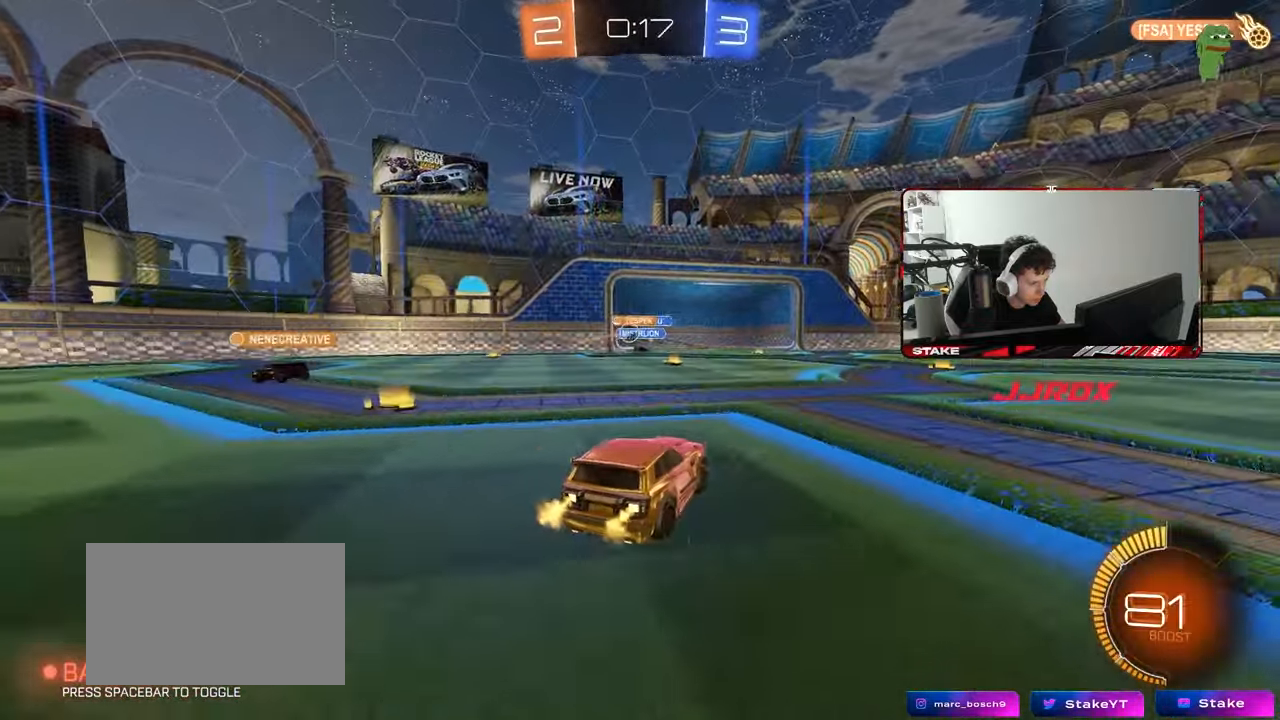
{"keys": [], "mouse": [], "mouse_move": "still", "events": [[100, "a", "up"], [483, "w", "up"]]}
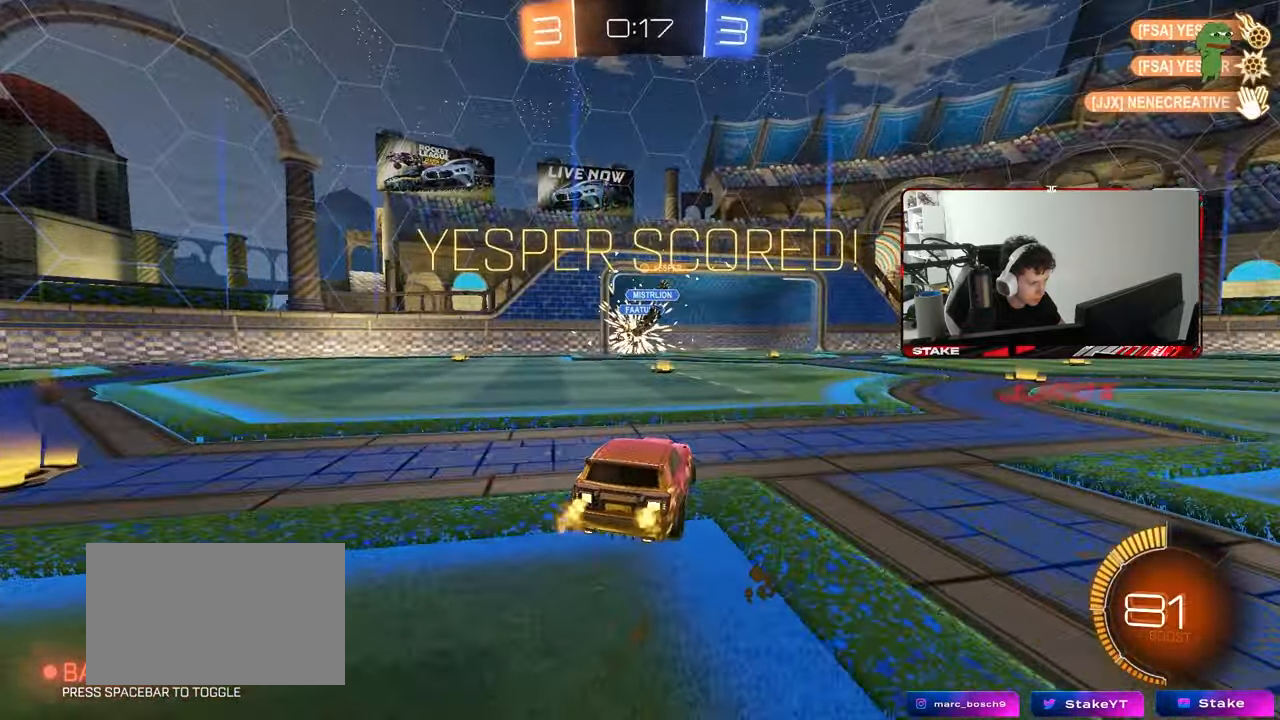
{"keys": [], "mouse": [], "mouse_move": "still", "events": [[300, "space", "down"], [500, "space", "up"]]}
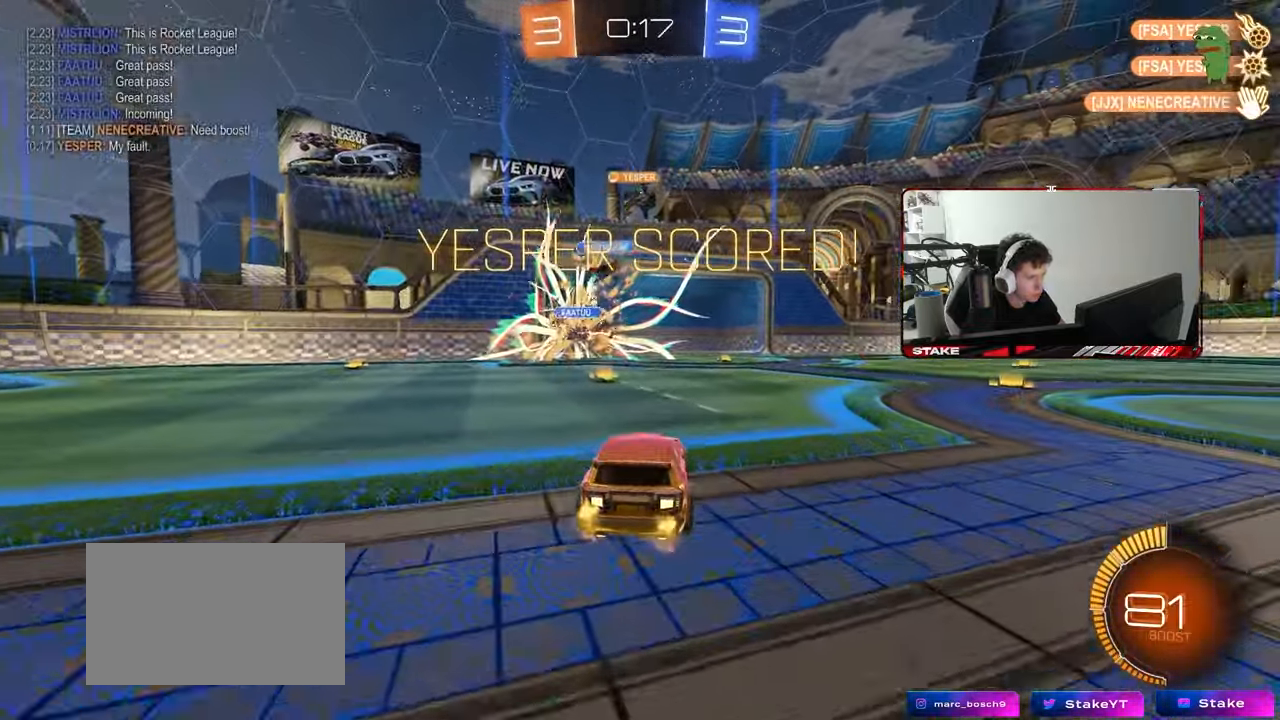
{"keys": ["q"], "mouse": ["left"], "mouse_move": "still", "events": [[50, "mouse_left", "down"], [50, "w", "down"], [83, "a", "down"], [233, "a", "up"], [267, "d", "down"], [267, "mouse_right", "down"], [317, "w", "up"], [367, "q", "down"], [417, "d", "up"], [467, "mouse_right", "up"]]}